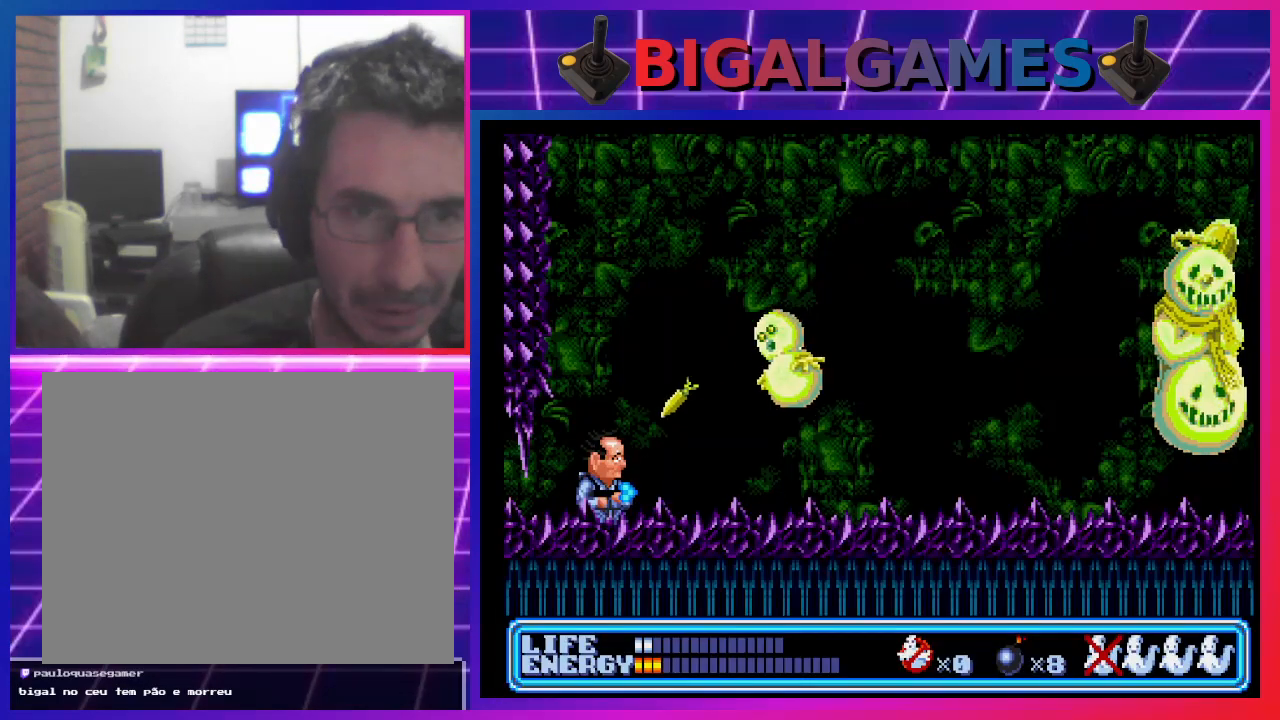
Gameplay with a controller (PlayStation layout); each line is a JSON object with the inputs held at the frame after it. "events" lists button and stick changes between this image and that frame as [ms after this image, input, new state], when the widget could be followed in between. Not read: right_stick.
{"buttons": [], "left_stick": "center", "events": [[133, "START", "down"], [500, "START", "up"]]}
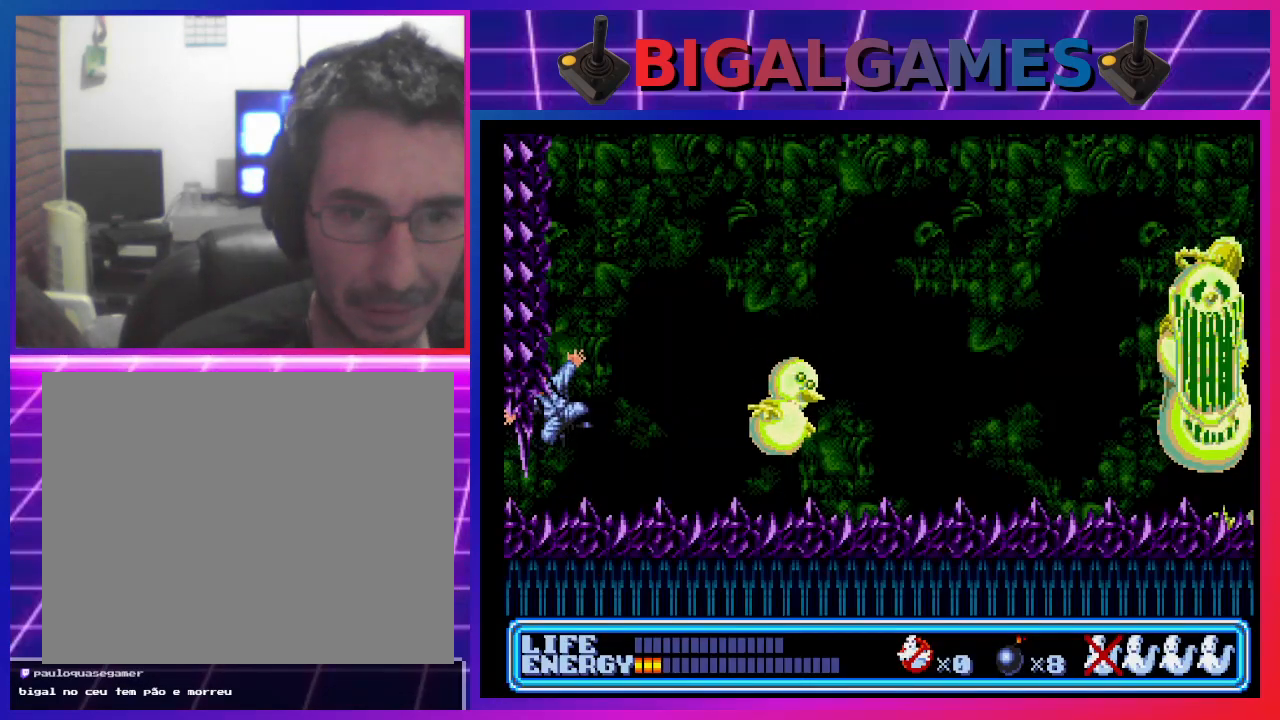
{"buttons": ["START"], "left_stick": "center", "events": [[400, "START", "down"]]}
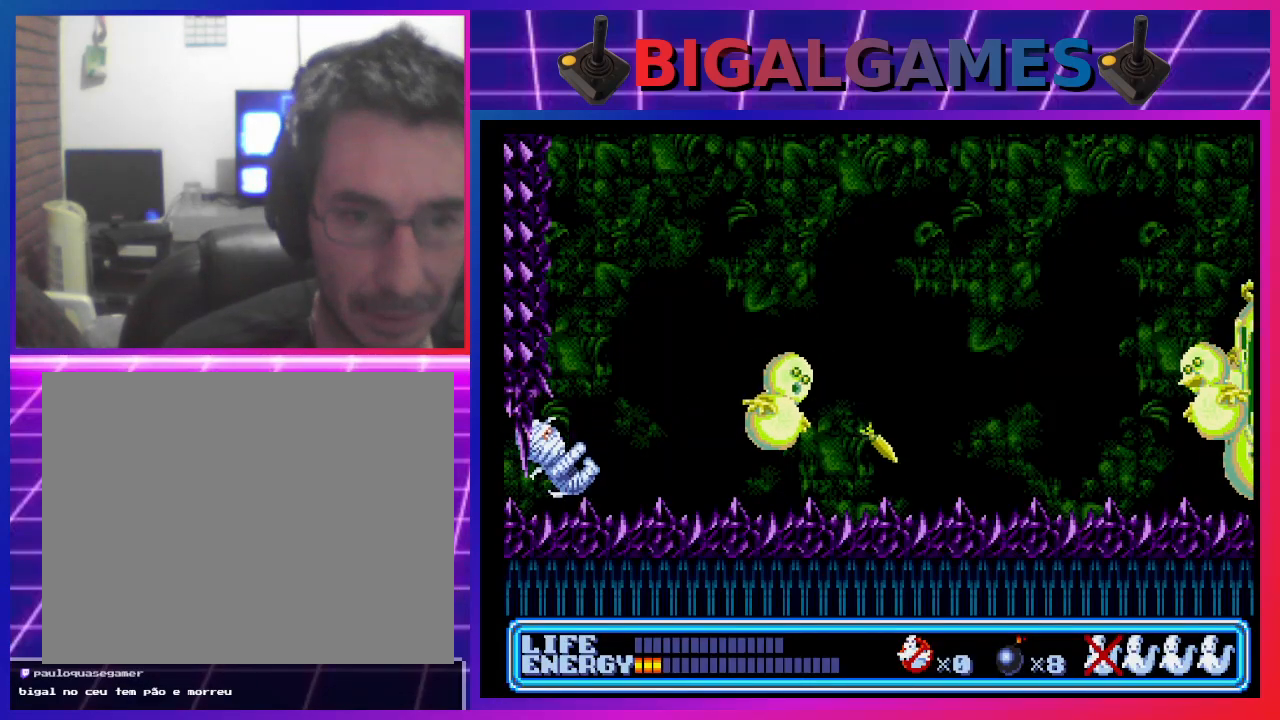
{"buttons": [], "left_stick": "center", "events": [[167, "START", "up"]]}
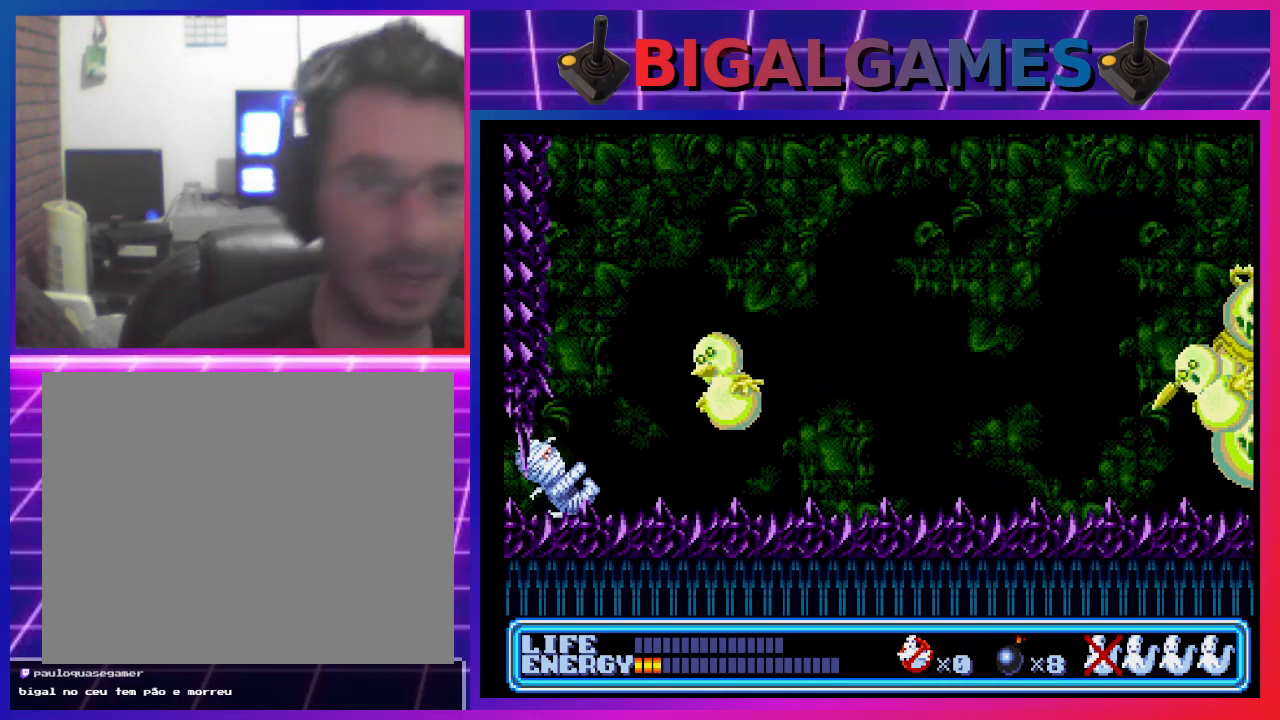
{"buttons": [], "left_stick": "center", "events": []}
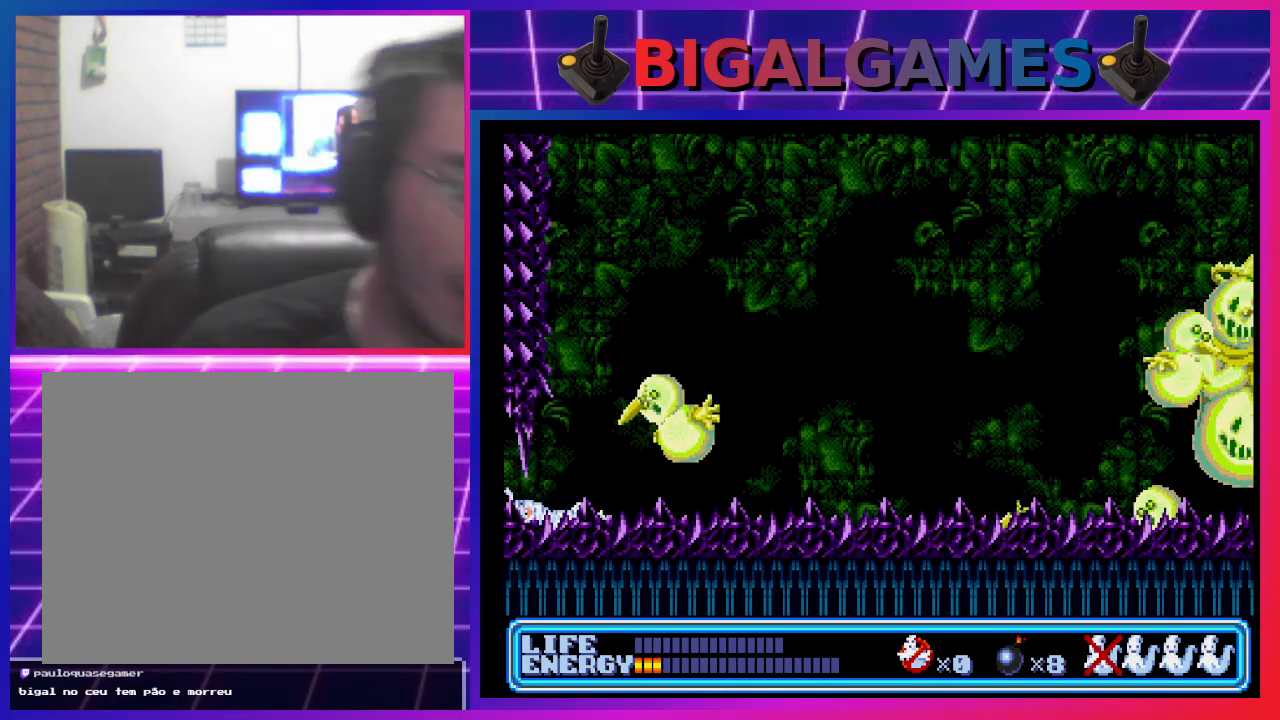
{"buttons": [], "left_stick": "center", "events": []}
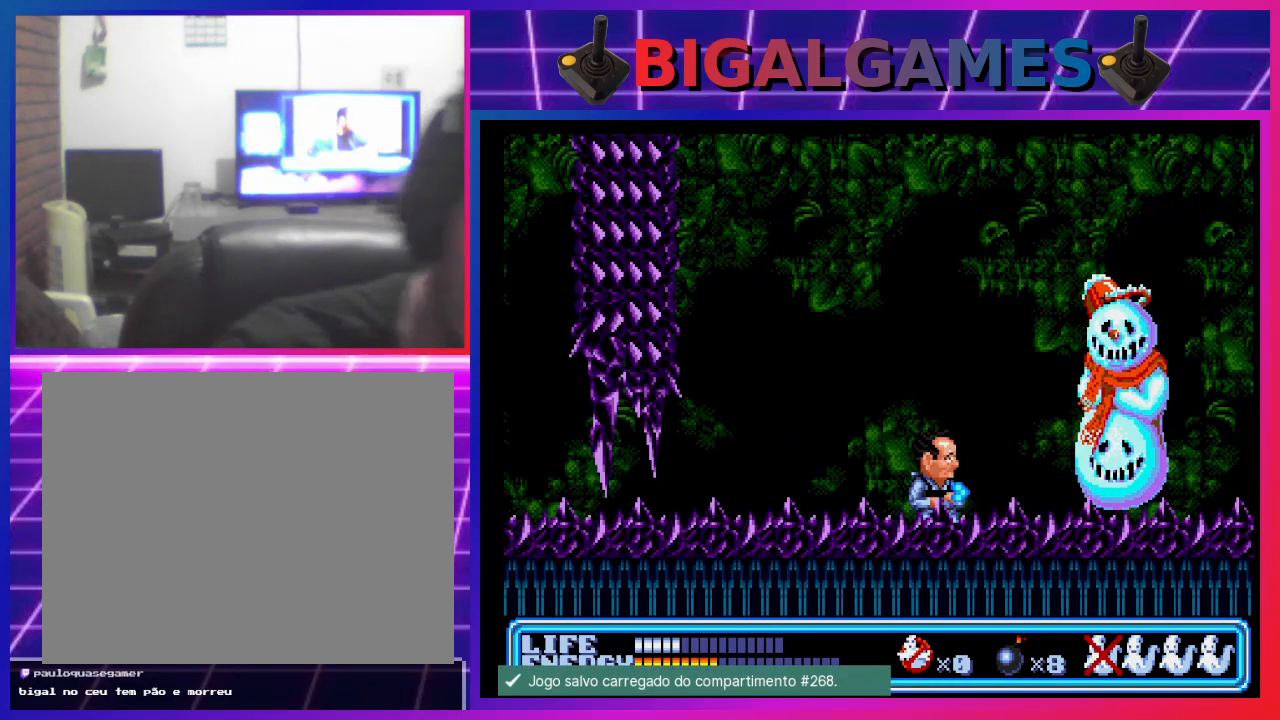
{"buttons": ["DPAD_UP", "DPAD_RIGHT"], "left_stick": "center", "events": [[400, "DPAD_RIGHT", "down"], [433, "DPAD_UP", "down"]]}
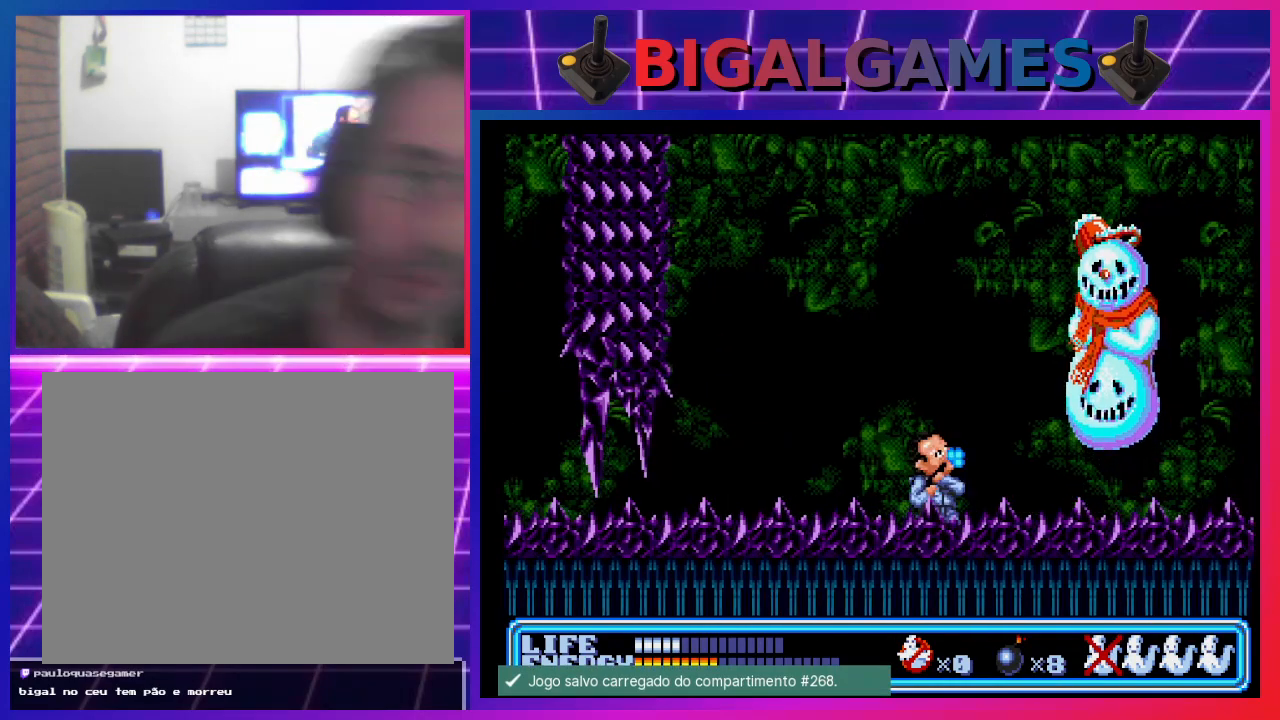
{"buttons": [], "left_stick": "center", "events": [[100, "DPAD_RIGHT", "up"], [100, "DPAD_UP", "up"]]}
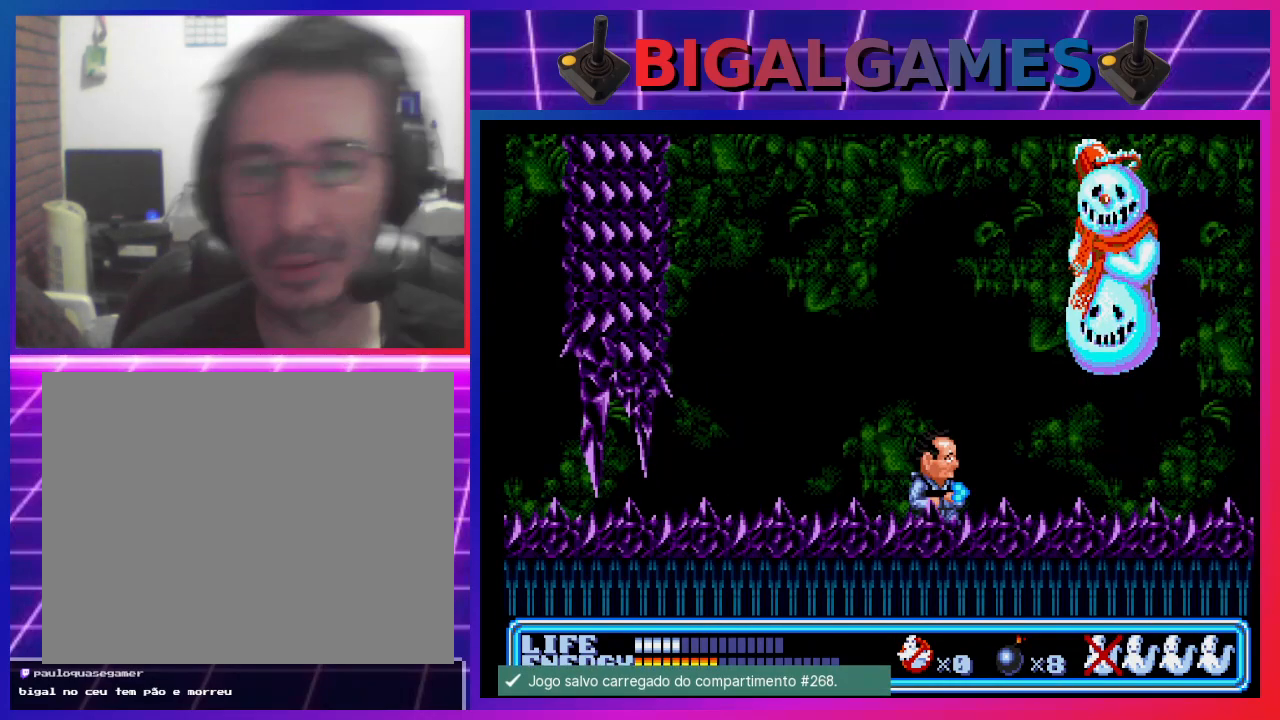
{"buttons": [], "left_stick": "center", "events": []}
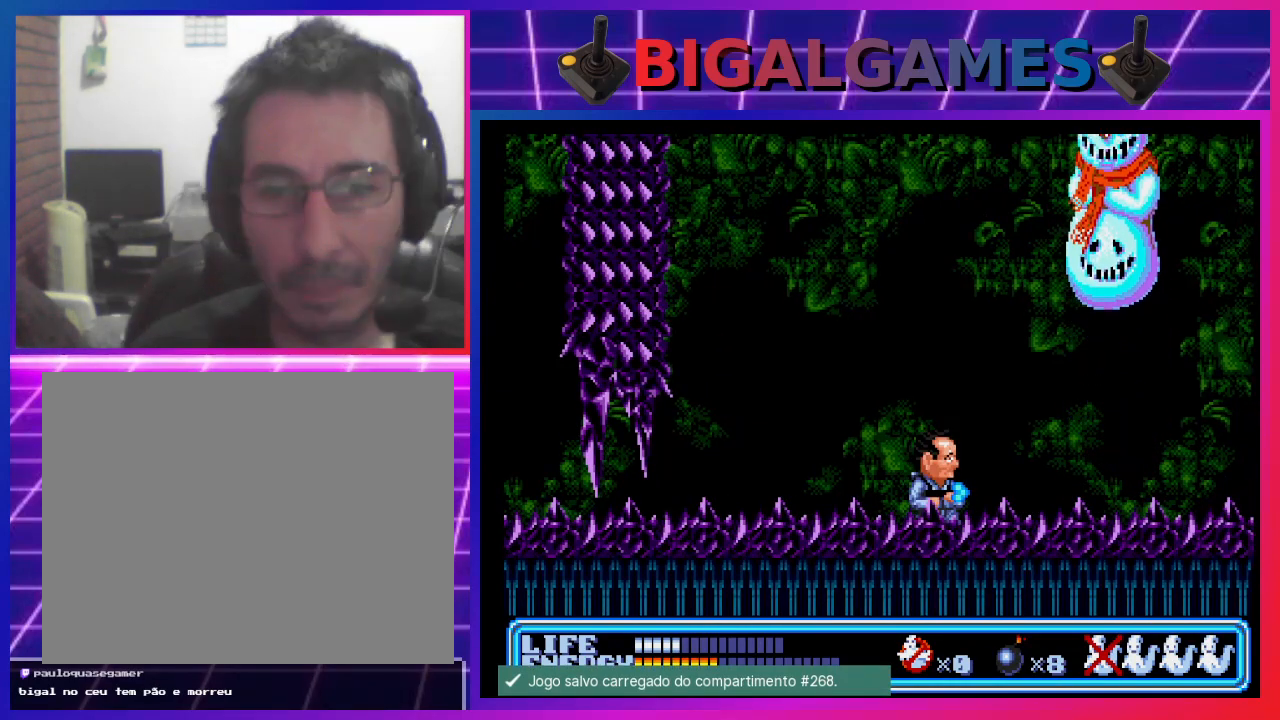
{"buttons": [], "left_stick": "center", "events": [[300, "DPAD_RIGHT", "down"], [467, "DPAD_RIGHT", "up"]]}
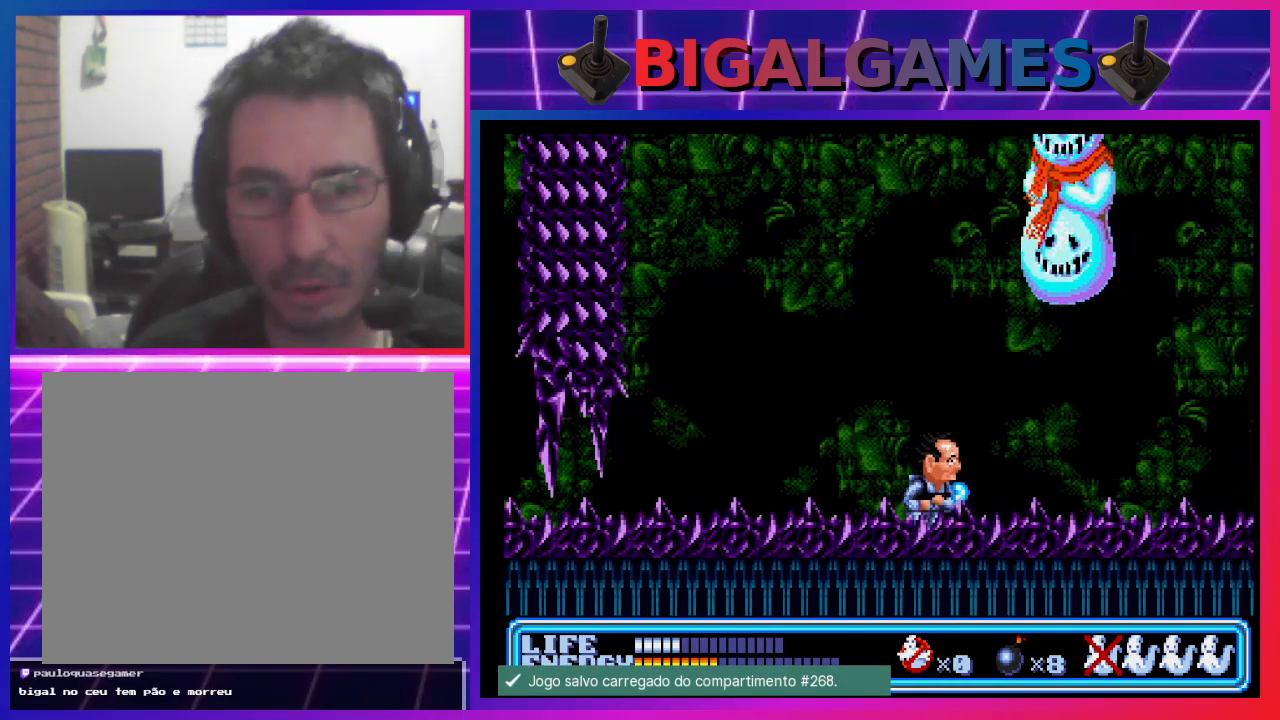
{"buttons": [], "left_stick": "center", "events": []}
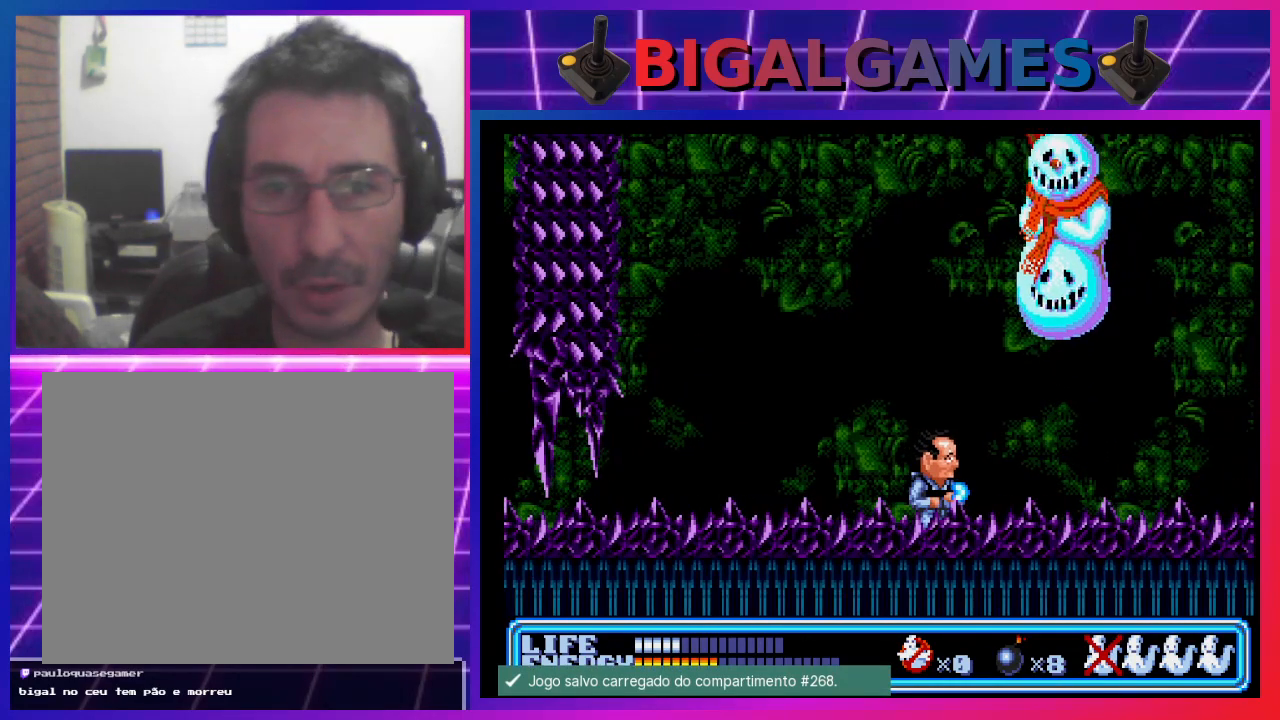
{"buttons": [], "left_stick": "center", "events": []}
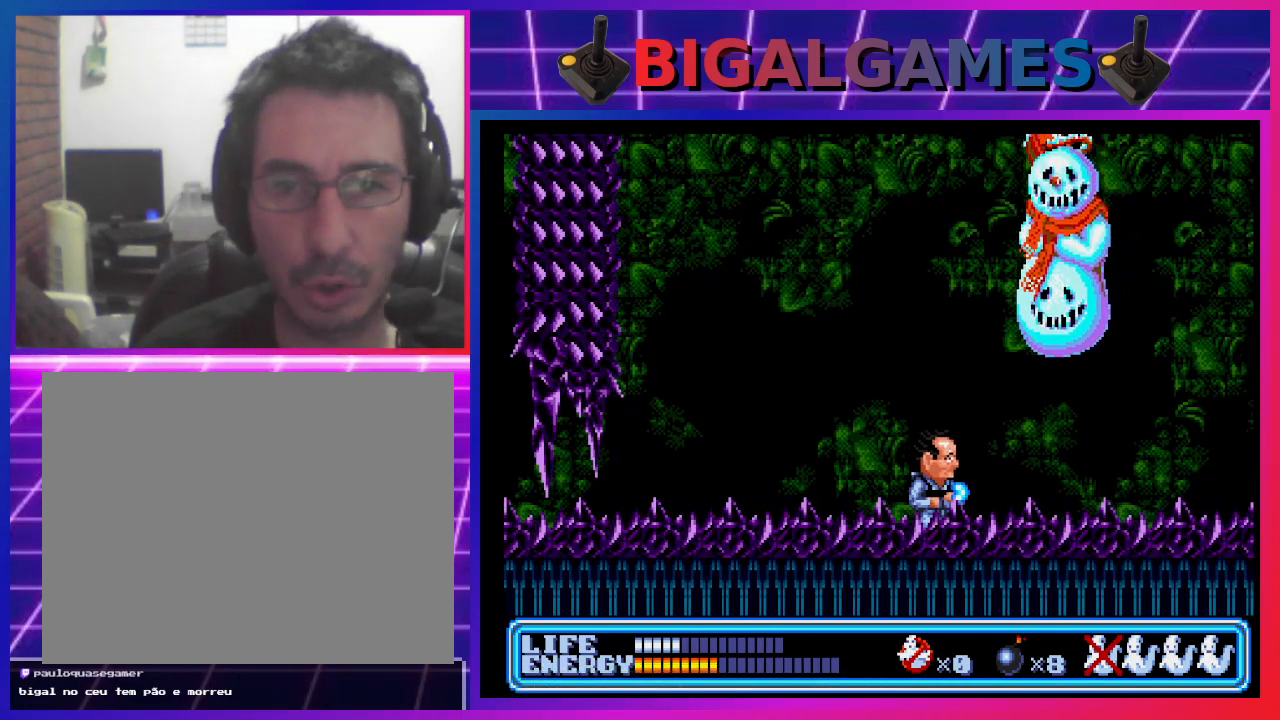
{"buttons": [], "left_stick": "center", "events": [[100, "DPAD_LEFT", "down"], [167, "DPAD_LEFT", "up"]]}
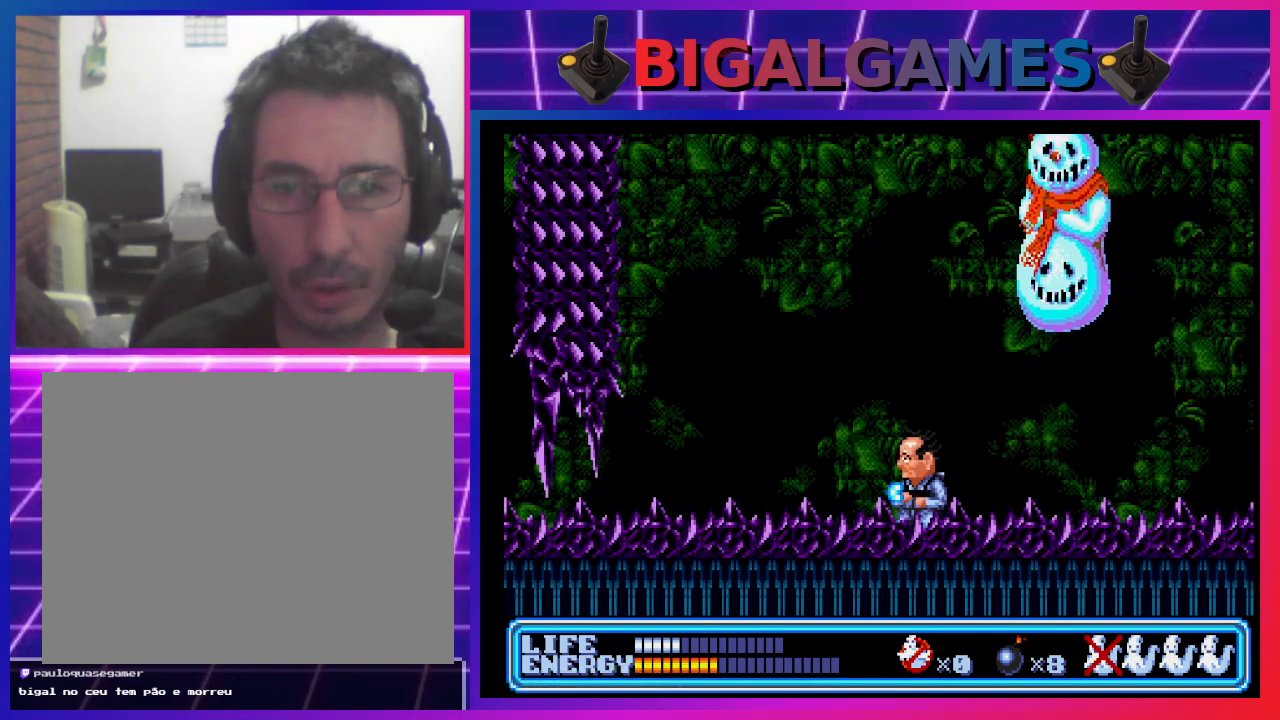
{"buttons": [], "left_stick": "center", "events": [[33, "DPAD_RIGHT", "down"], [167, "DPAD_RIGHT", "up"]]}
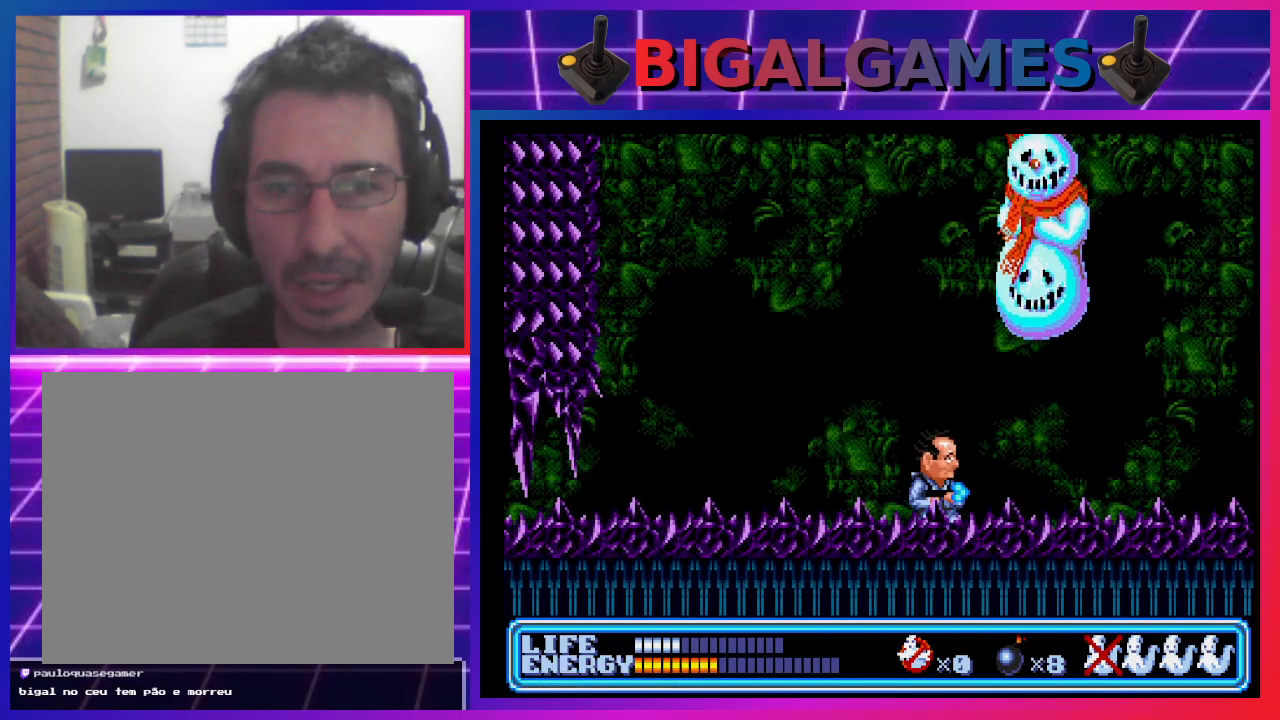
{"buttons": [], "left_stick": "center", "events": []}
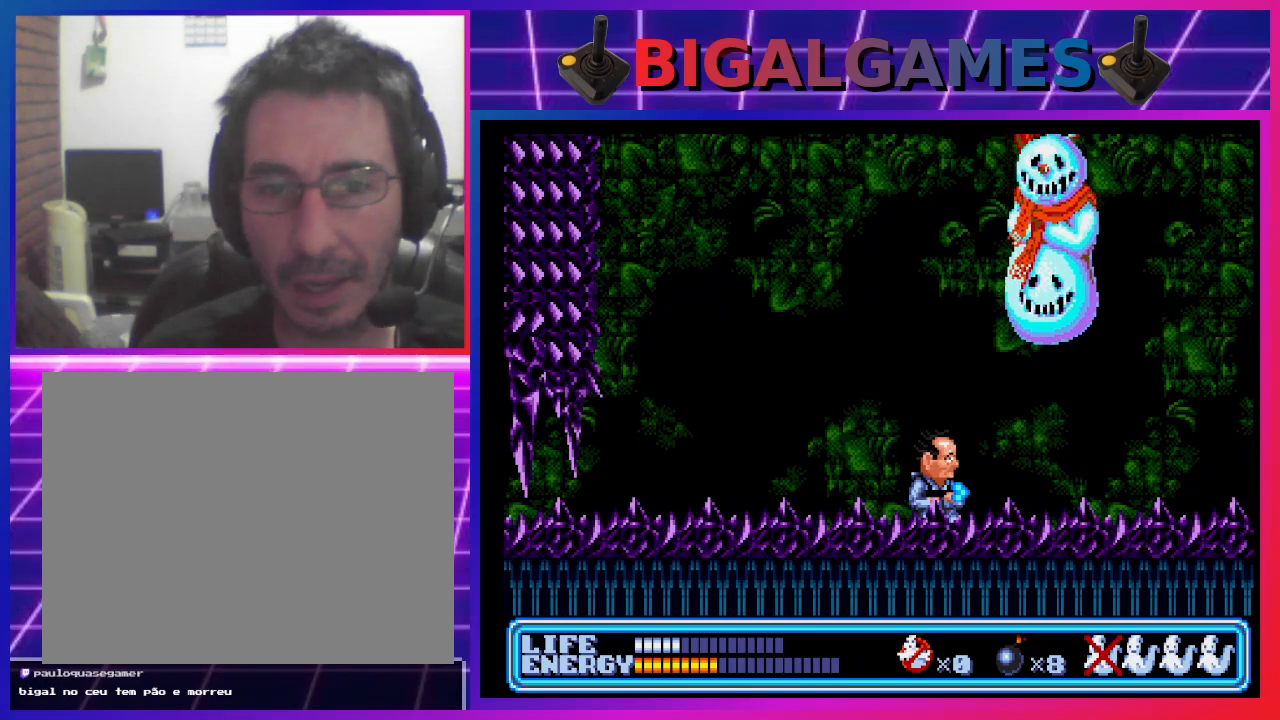
{"buttons": [], "left_stick": "center", "events": [[233, "DPAD_RIGHT", "down"], [467, "DPAD_RIGHT", "up"]]}
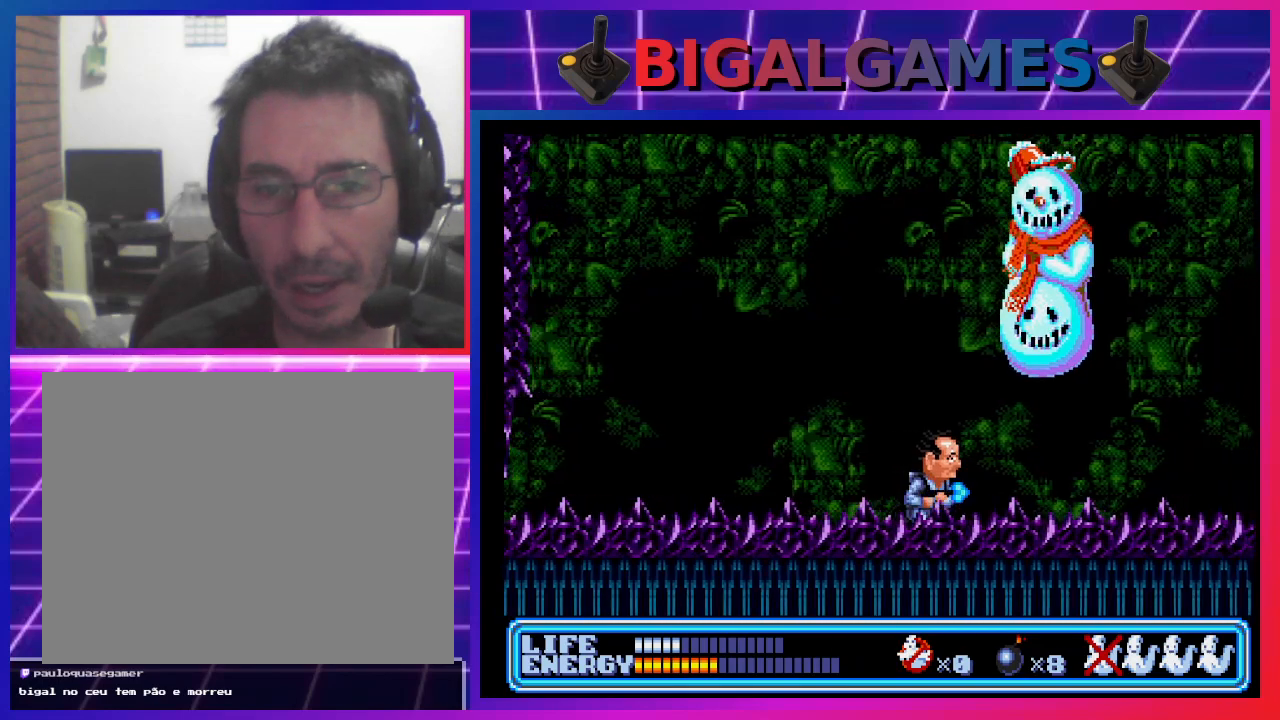
{"buttons": ["CROSS", "DPAD_UP", "DPAD_RIGHT"], "left_stick": "center", "events": [[100, "DPAD_RIGHT", "down"], [100, "DPAD_UP", "down"], [167, "CROSS", "down"], [267, "CROSS", "up"], [333, "CROSS", "down"], [400, "CROSS", "up"], [467, "CROSS", "down"]]}
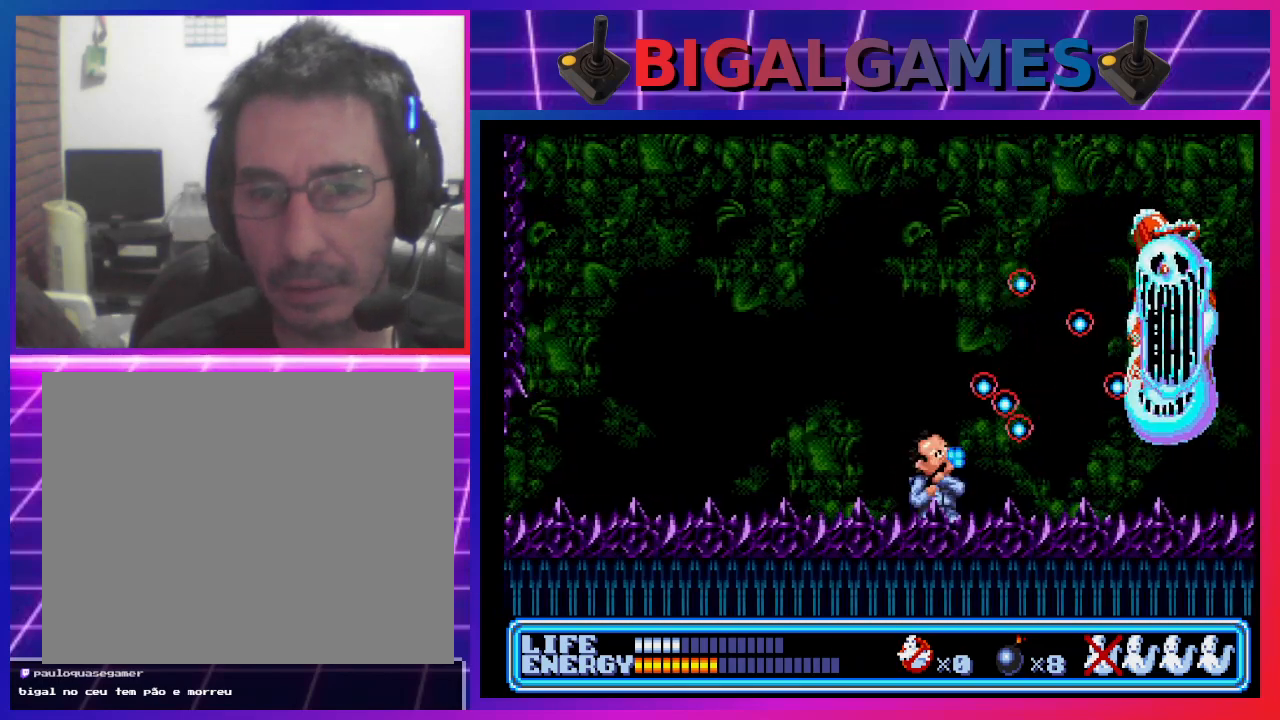
{"buttons": ["CROSS", "DPAD_UP", "DPAD_RIGHT"], "left_stick": "center", "events": [[33, "CROSS", "up"], [100, "CROSS", "down"], [133, "CROSS", "up"], [233, "CROSS", "down"], [300, "CROSS", "up"], [367, "CROSS", "down"], [433, "CROSS", "up"], [500, "CROSS", "down"]]}
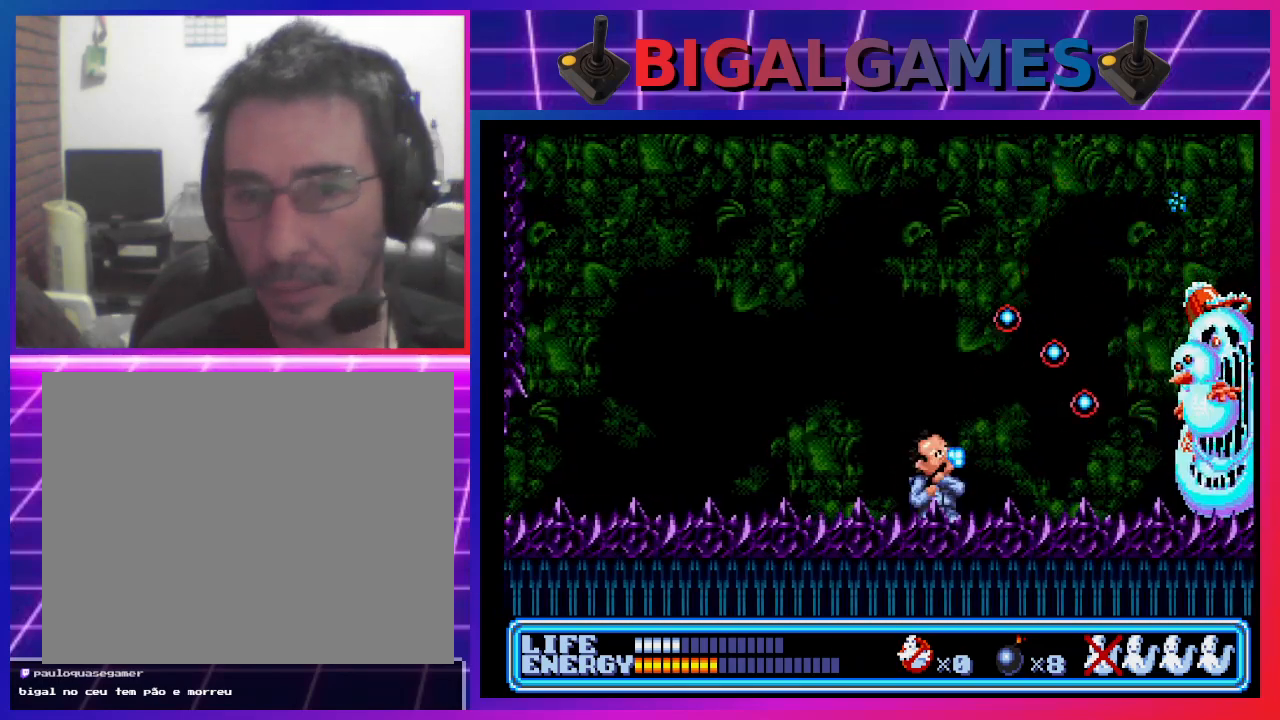
{"buttons": ["DPAD_UP", "DPAD_RIGHT"], "left_stick": "center", "events": [[67, "CROSS", "up"], [133, "CROSS", "down"], [200, "CROSS", "up"], [267, "CROSS", "down"], [367, "CROSS", "up"], [400, "CROSS", "down"], [500, "CROSS", "up"]]}
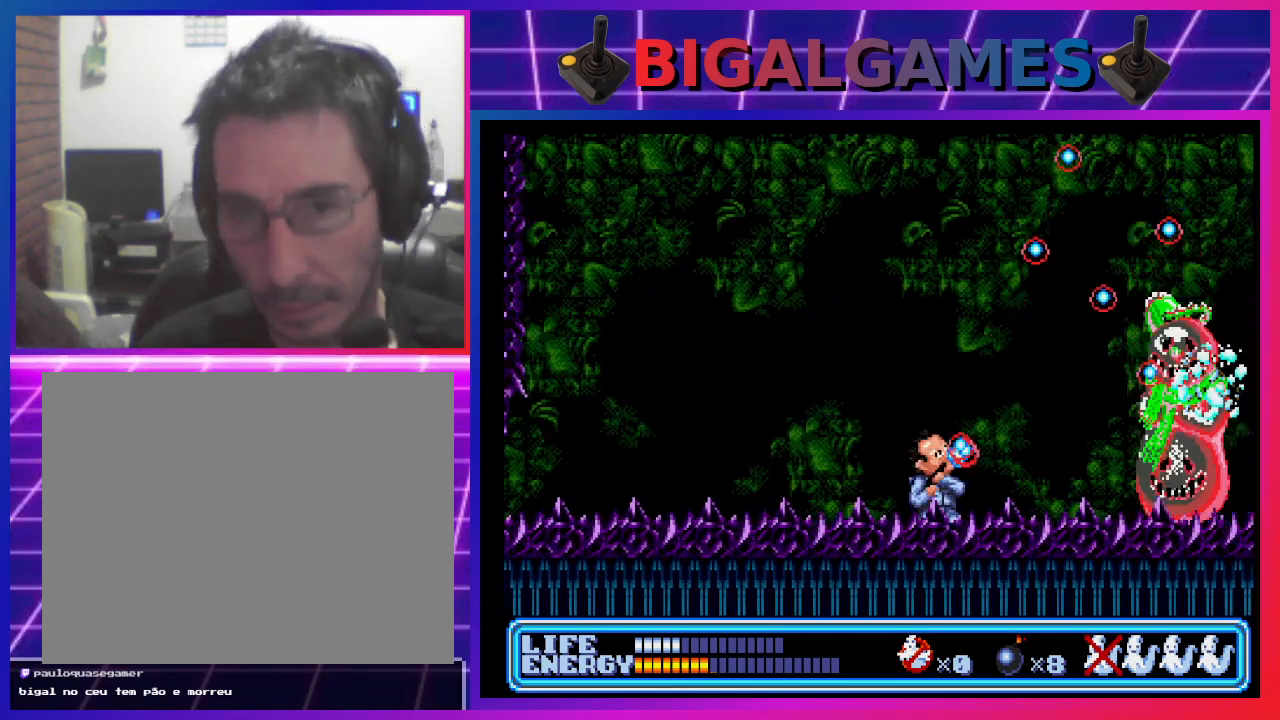
{"buttons": ["CROSS", "DPAD_UP", "DPAD_LEFT"], "left_stick": "center", "events": [[67, "CROSS", "down"], [100, "CROSS", "up"], [200, "CROSS", "down"], [267, "CROSS", "up"], [333, "CROSS", "down"], [400, "CROSS", "up"], [467, "CROSS", "down"], [467, "DPAD_RIGHT", "up"], [500, "DPAD_LEFT", "down"]]}
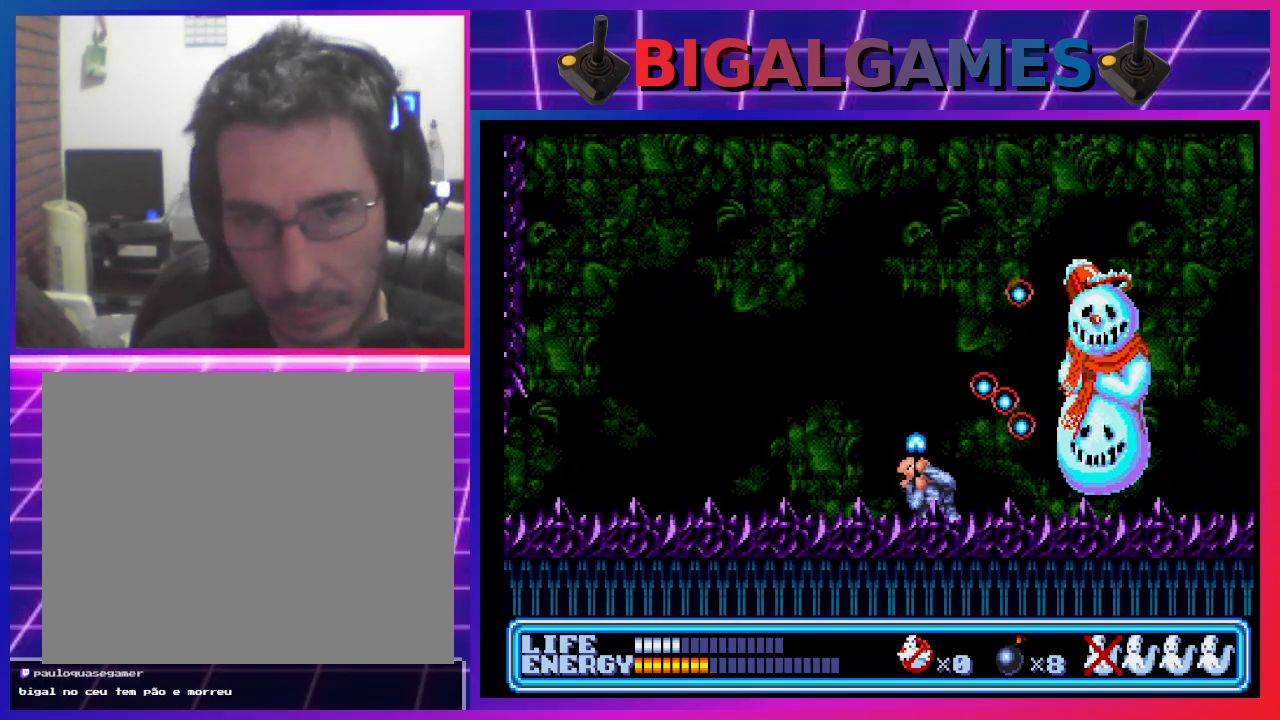
{"buttons": ["DPAD_UP", "DPAD_RIGHT"], "left_stick": "center", "events": [[33, "CROSS", "up"], [67, "DPAD_UP", "up"], [333, "DPAD_LEFT", "up"], [367, "DPAD_RIGHT", "down"], [400, "DPAD_UP", "down"]]}
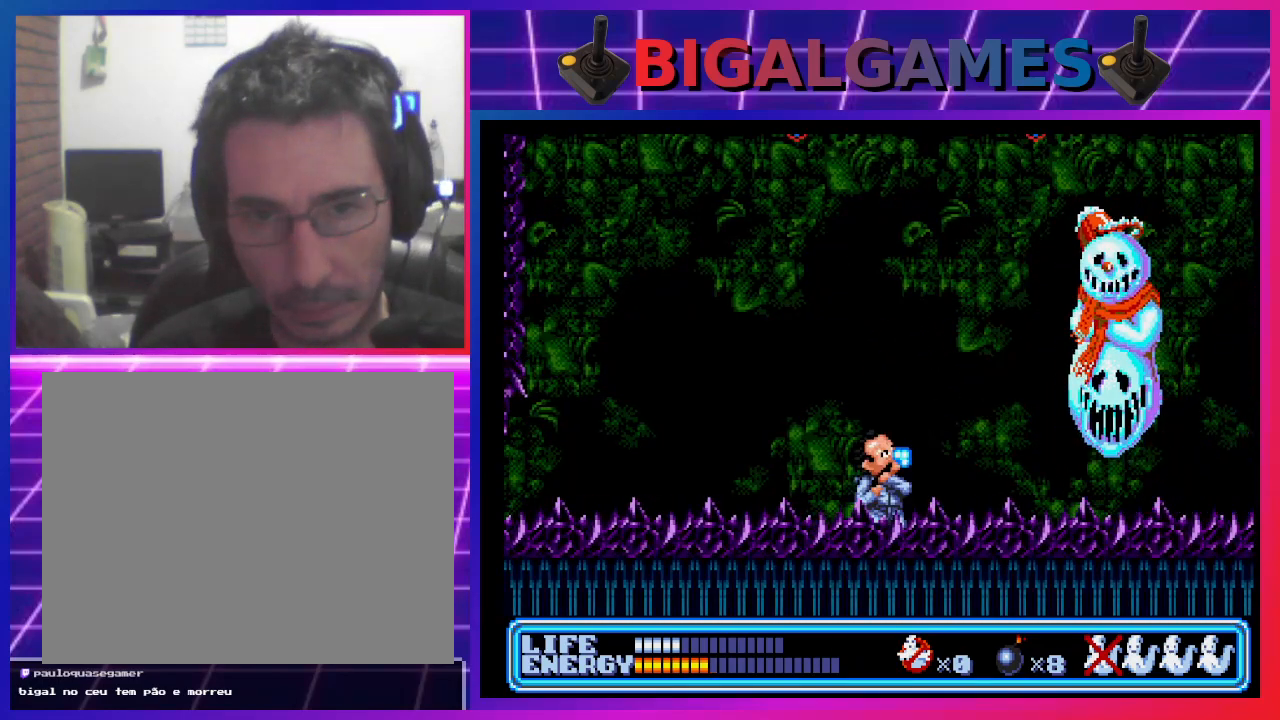
{"buttons": ["DPAD_UP", "DPAD_RIGHT"], "left_stick": "center", "events": [[100, "CROSS", "down"], [167, "CROSS", "up"], [267, "CROSS", "down"], [300, "CROSS", "up"], [400, "CROSS", "down"], [467, "CROSS", "up"]]}
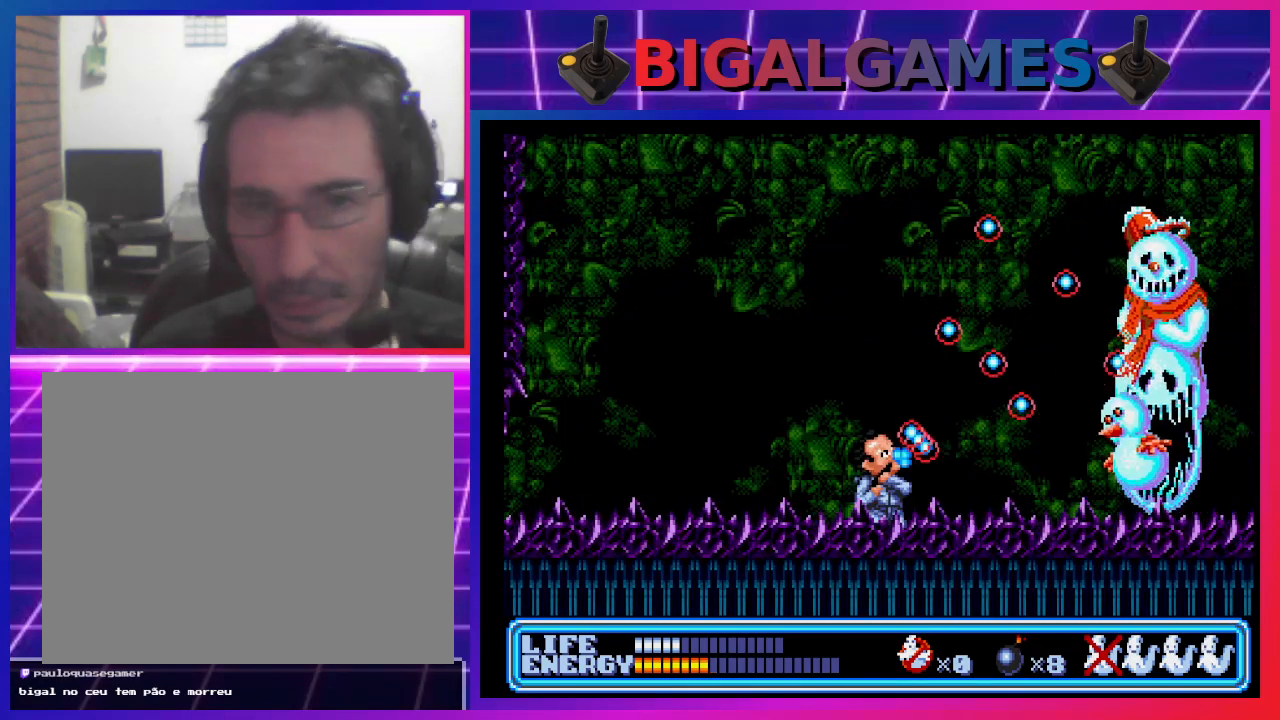
{"buttons": ["DPAD_UP", "DPAD_RIGHT"], "left_stick": "center", "events": [[33, "CROSS", "down"], [100, "CROSS", "up"], [167, "CROSS", "down"], [233, "CROSS", "up"], [300, "CROSS", "down"], [367, "CROSS", "up"], [433, "CROSS", "down"], [500, "CROSS", "up"]]}
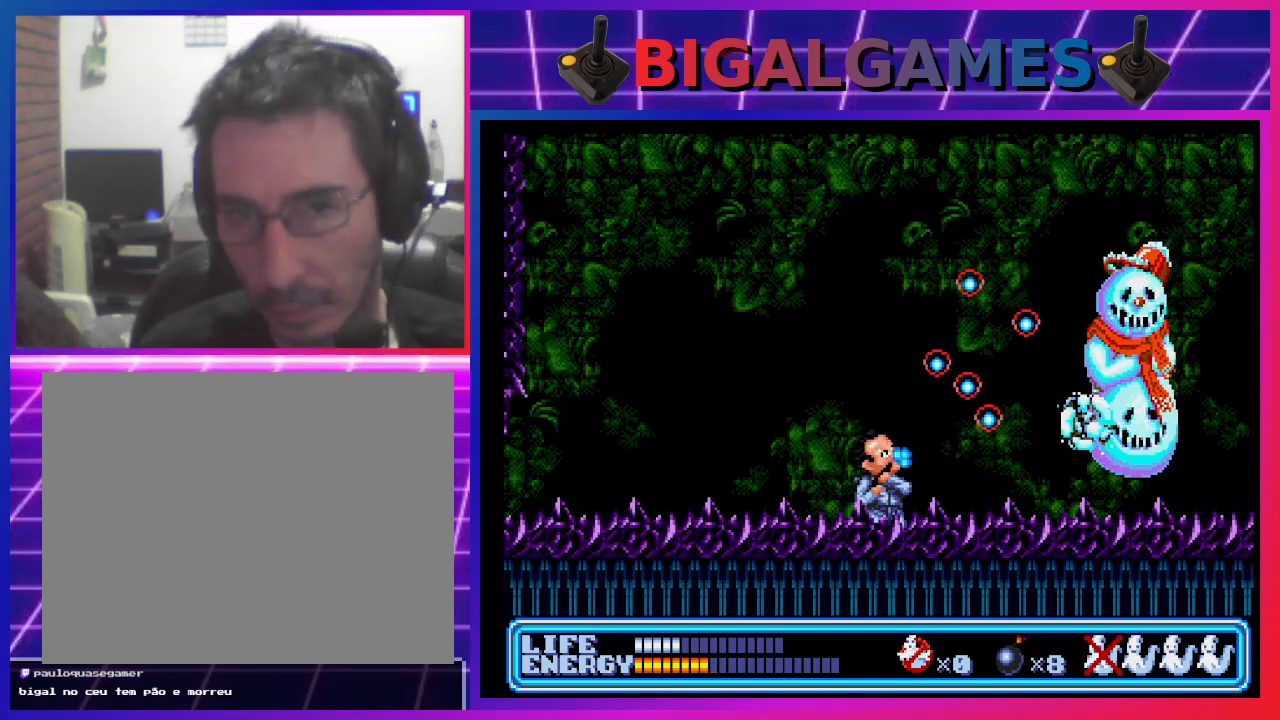
{"buttons": ["CROSS", "DPAD_UP", "DPAD_RIGHT"], "left_stick": "center", "events": [[67, "CROSS", "down"], [133, "CROSS", "up"], [233, "CROSS", "down"], [300, "CROSS", "up"], [367, "CROSS", "down"], [433, "CROSS", "up"], [500, "CROSS", "down"]]}
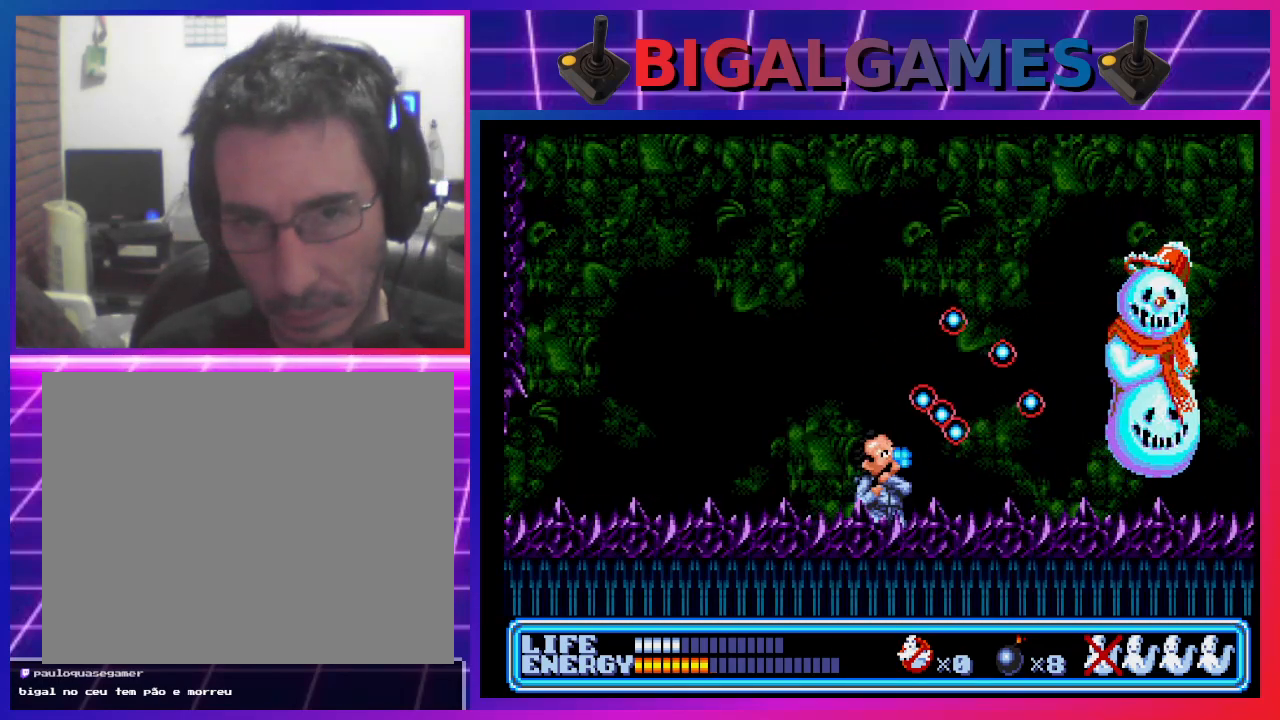
{"buttons": ["DPAD_RIGHT"], "left_stick": "center", "events": [[67, "CROSS", "up"], [133, "CROSS", "down"], [200, "CROSS", "up"], [367, "DPAD_UP", "up"]]}
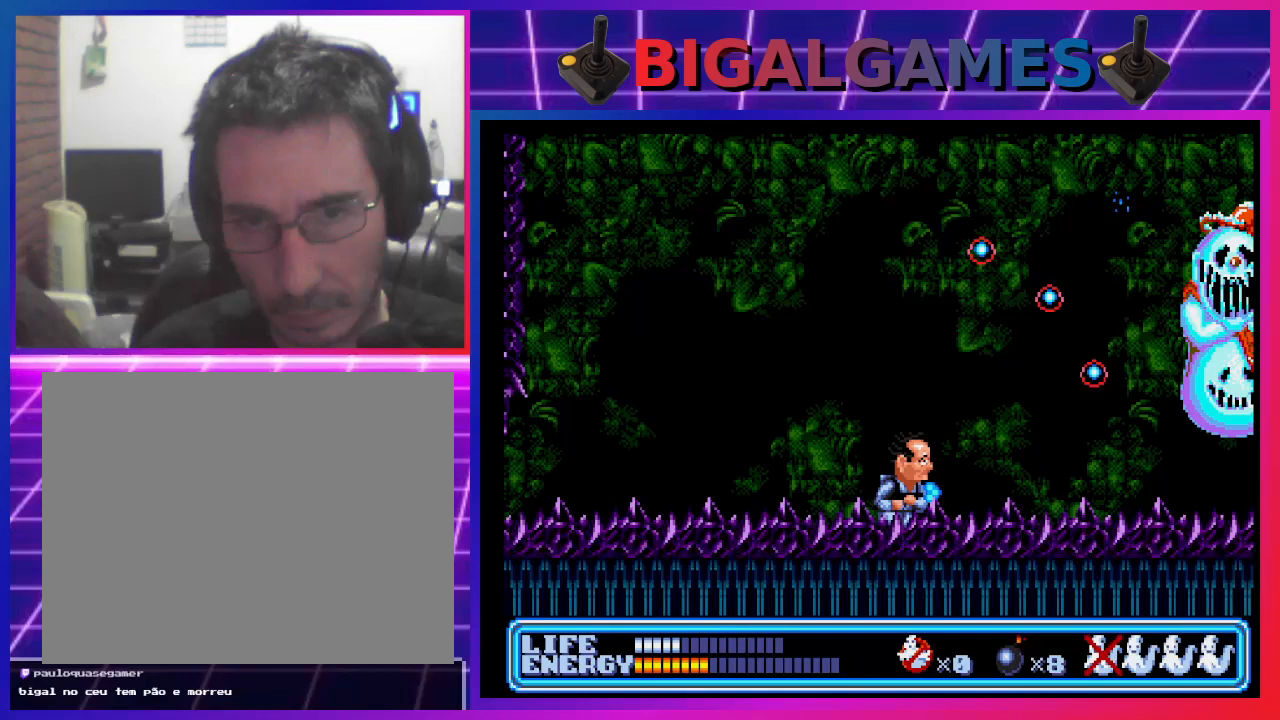
{"buttons": ["CROSS", "DPAD_UP", "DPAD_RIGHT"], "left_stick": "center", "events": [[267, "DPAD_UP", "down"], [300, "CROSS", "down"], [433, "CROSS", "up"], [467, "CROSS", "down"]]}
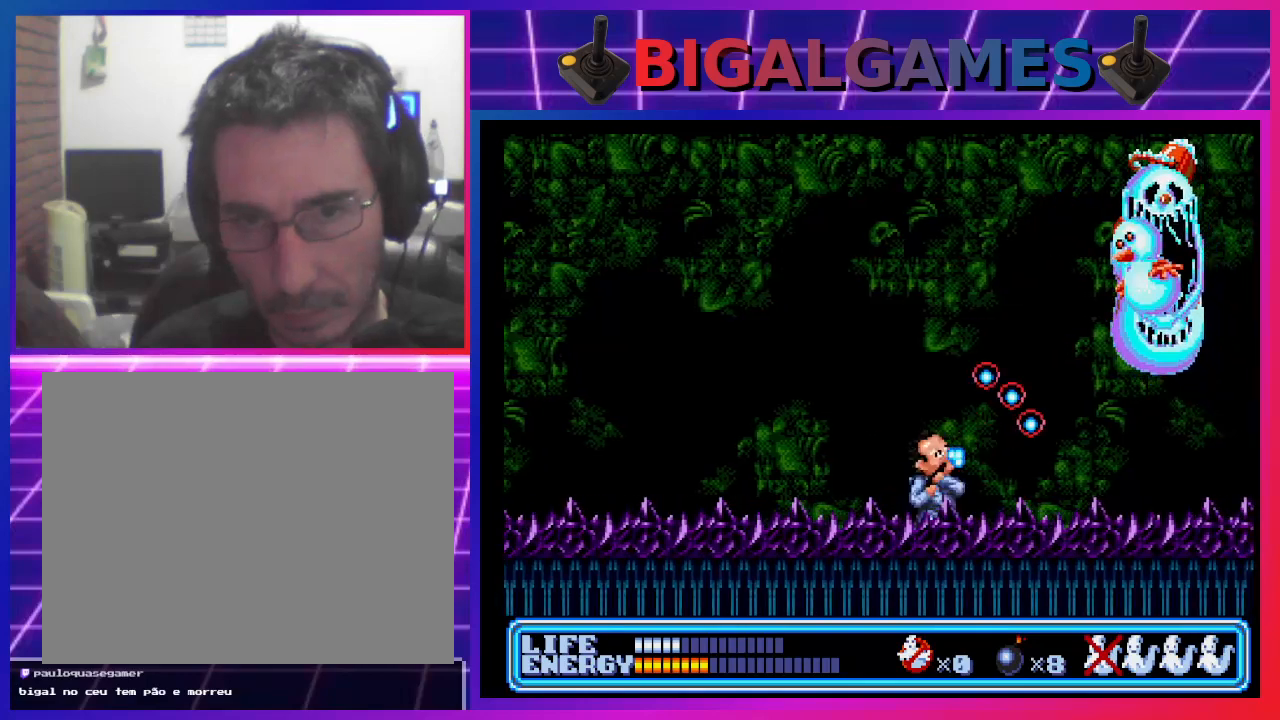
{"buttons": ["DPAD_UP", "DPAD_RIGHT"], "left_stick": "center", "events": [[67, "CROSS", "up"], [100, "CROSS", "down"], [200, "CROSS", "up"], [267, "CROSS", "down"], [333, "CROSS", "up"], [400, "CROSS", "down"], [467, "CROSS", "up"]]}
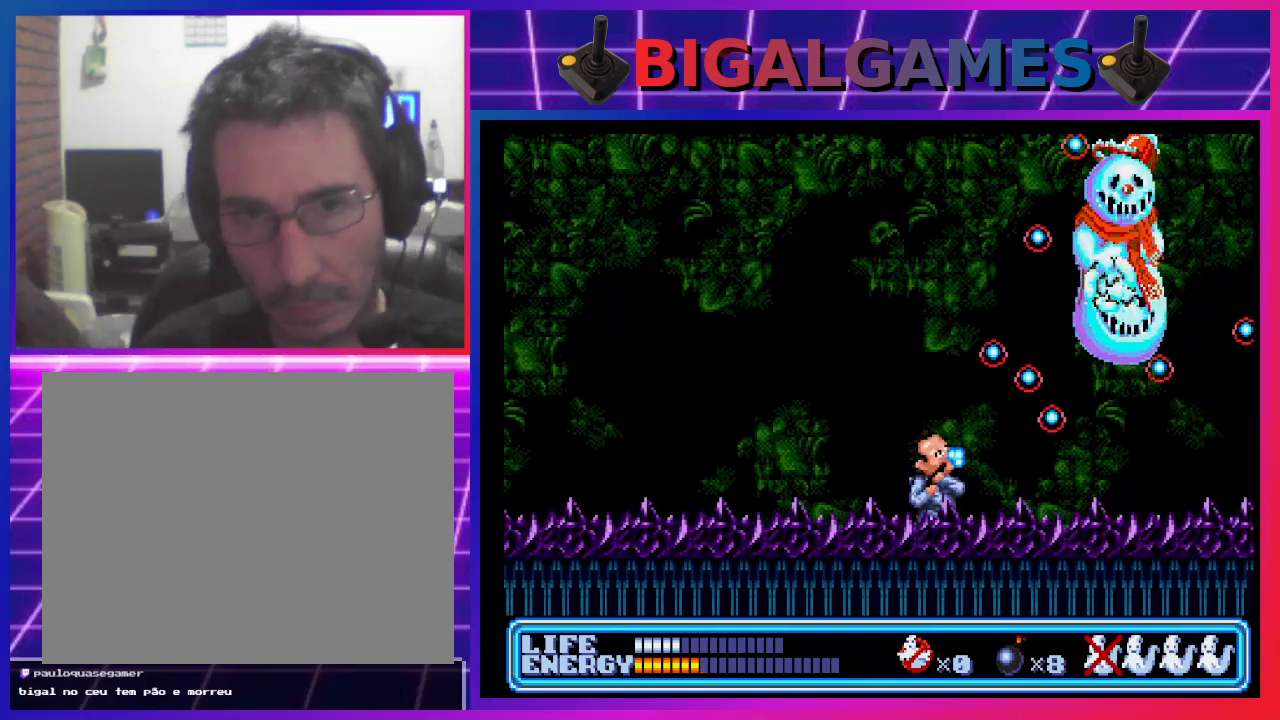
{"buttons": ["CROSS", "DPAD_UP", "DPAD_RIGHT"], "left_stick": "center", "events": [[67, "CROSS", "down"], [133, "CROSS", "up"], [200, "CROSS", "down"], [267, "CROSS", "up"], [333, "CROSS", "down"], [400, "CROSS", "up"], [500, "CROSS", "down"]]}
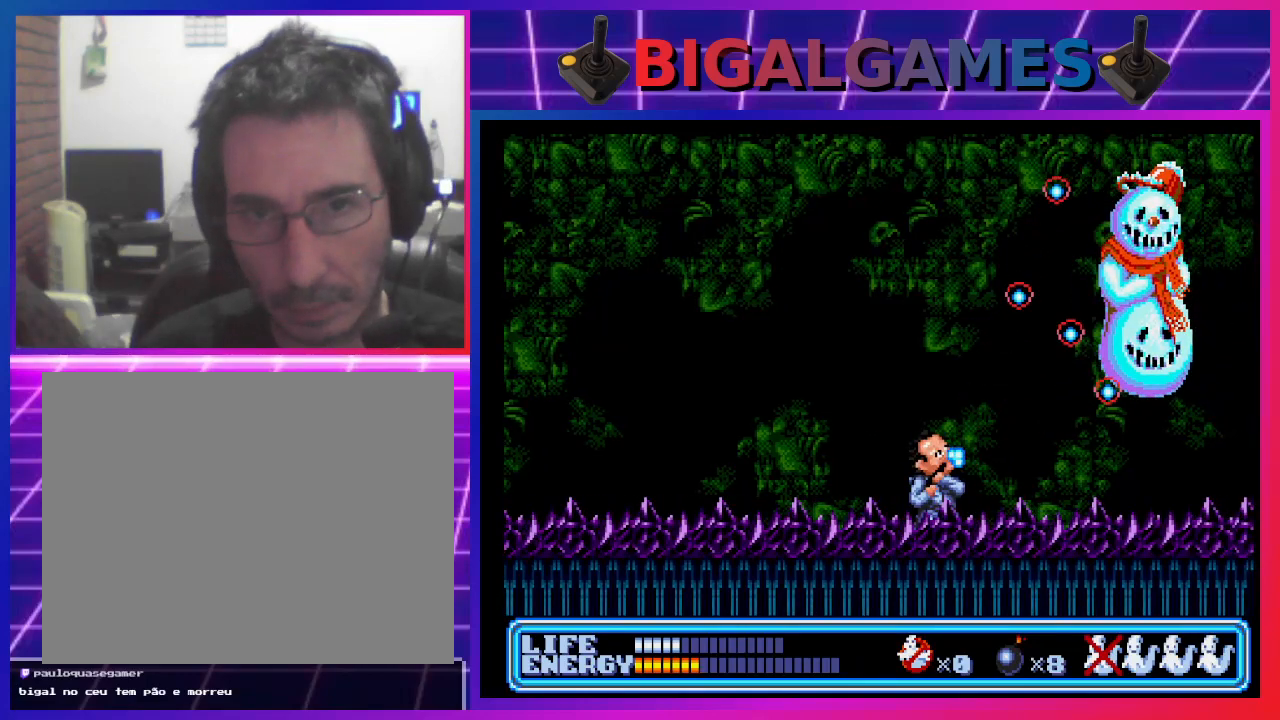
{"buttons": ["DPAD_UP", "DPAD_RIGHT"], "left_stick": "center", "events": [[67, "CROSS", "up"], [133, "CROSS", "down"], [200, "CROSS", "up"], [267, "CROSS", "down"], [333, "CROSS", "up"], [400, "CROSS", "down"], [500, "CROSS", "up"]]}
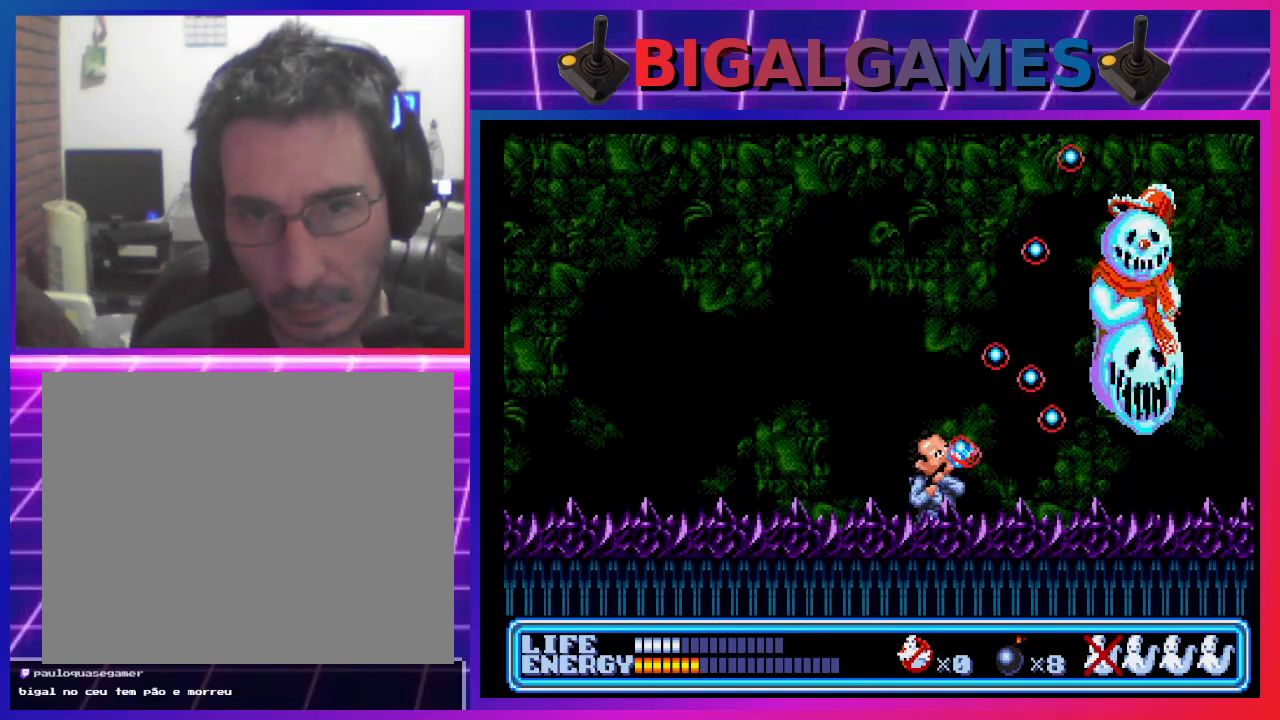
{"buttons": ["CROSS", "DPAD_UP", "DPAD_RIGHT"], "left_stick": "center", "events": [[67, "CROSS", "down"], [133, "CROSS", "up"], [200, "CROSS", "down"], [267, "CROSS", "up"], [367, "DPAD_UP", "up"], [467, "DPAD_UP", "down"], [500, "CROSS", "down"]]}